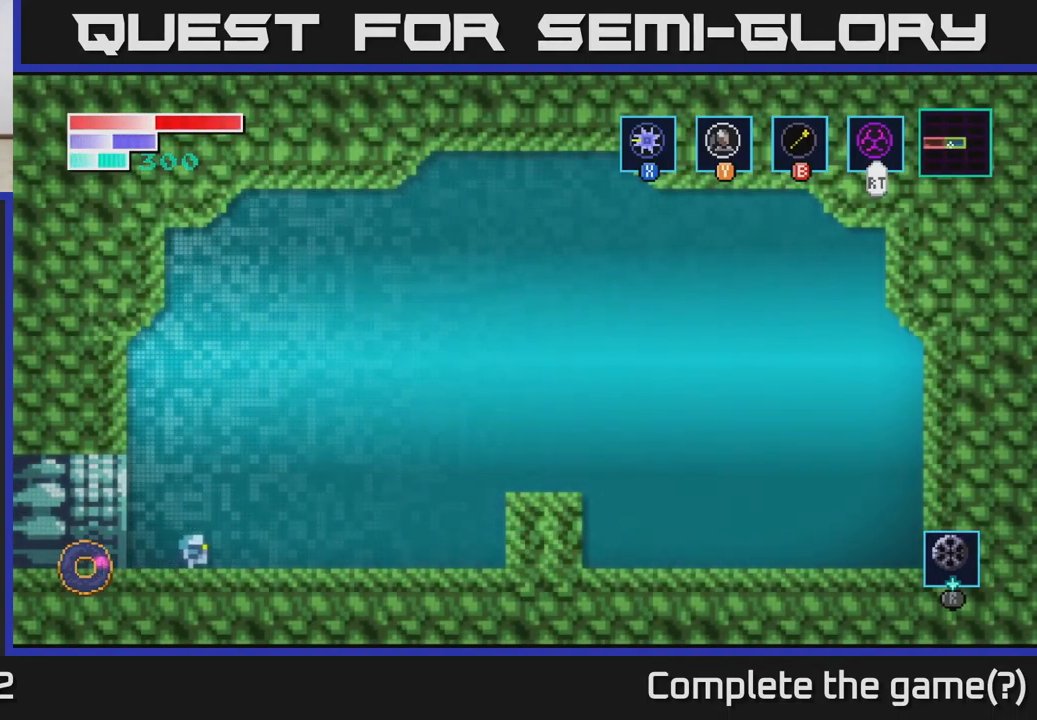
Gameplay with a controller (Xbox layout); each line is a JSON object with the inputs held at the frame after it. "events" lists button and stick changes between this image and that frame as [ms after this image, input, new state], when the widget could be followed in between.
{"buttons": [], "left_stick": "right", "right_stick": "center", "events": []}
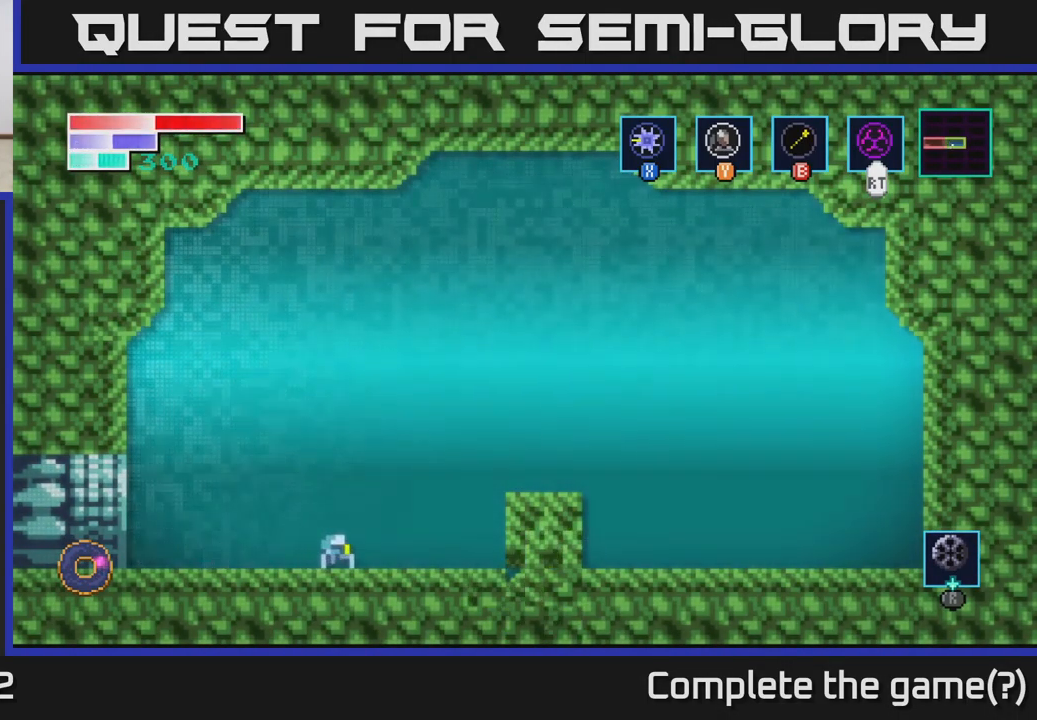
{"buttons": [], "left_stick": "right", "right_stick": "center", "events": []}
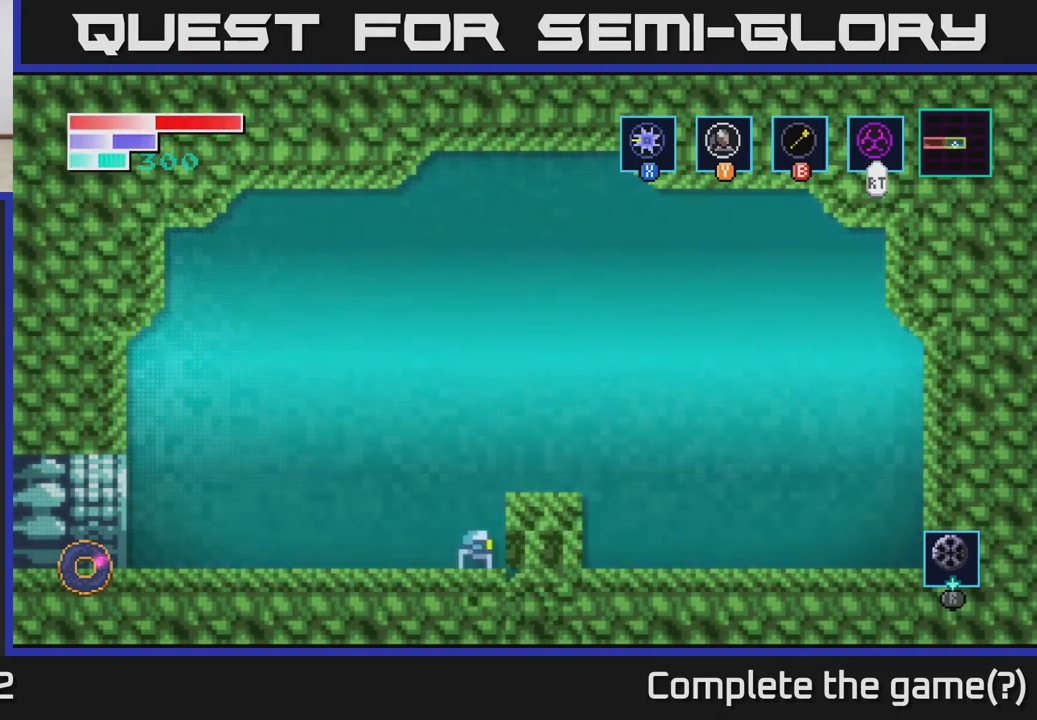
{"buttons": ["A"], "left_stick": "right", "right_stick": "center", "events": [[250, "A", "down"]]}
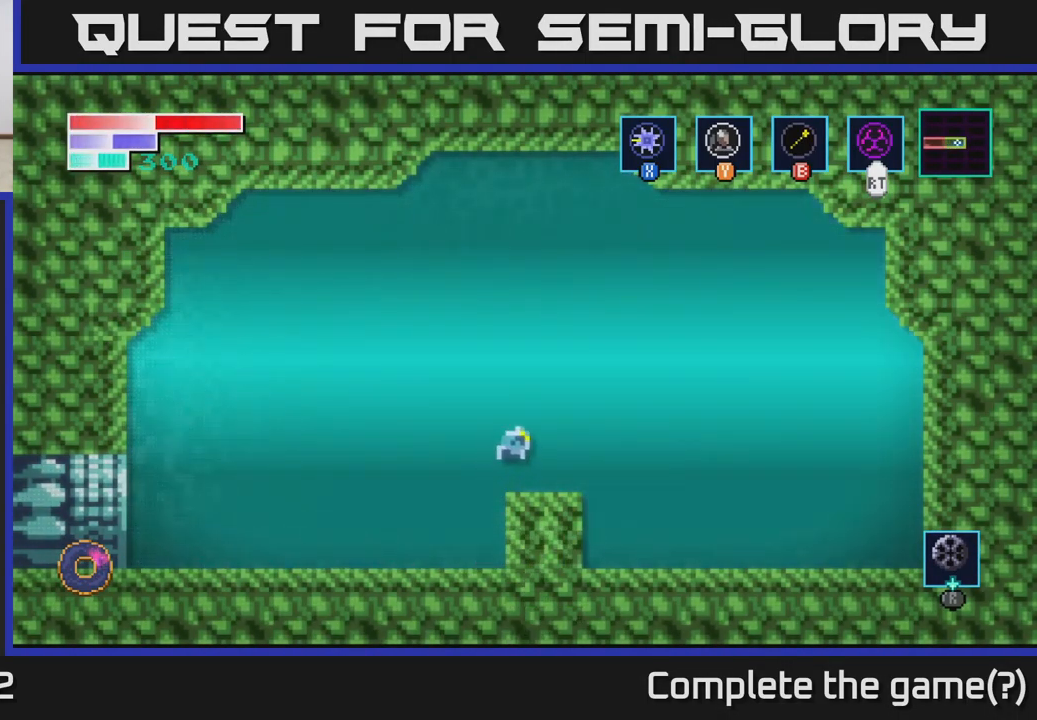
{"buttons": [], "left_stick": "down", "right_stick": "center", "events": [[84, "A", "up"], [84, "left_stick", "center"], [417, "left_stick", "down"]]}
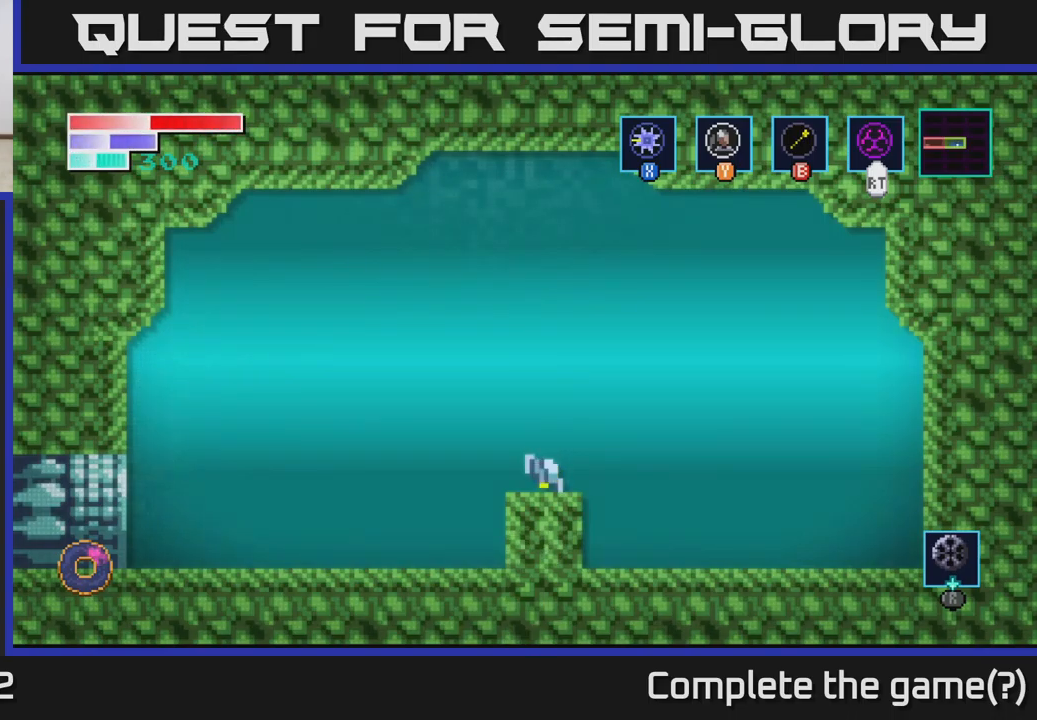
{"buttons": ["X"], "left_stick": "down", "right_stick": "center", "events": [[17, "X", "down"], [117, "X", "up"], [233, "X", "down"], [383, "X", "up"], [483, "X", "down"]]}
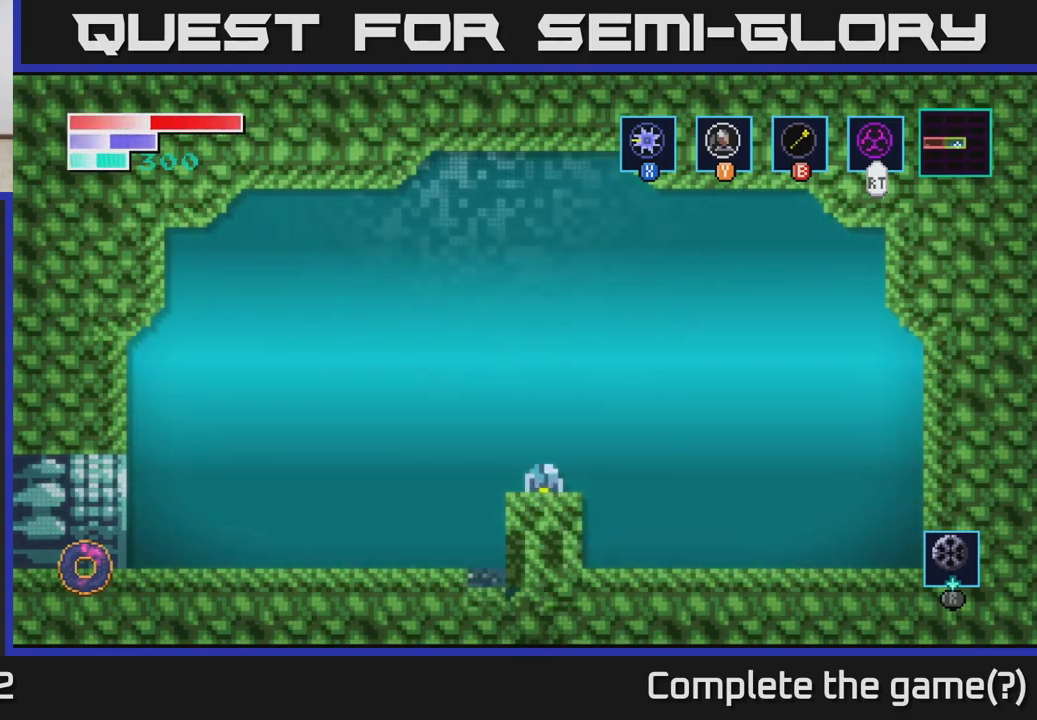
{"buttons": [], "left_stick": "up", "right_stick": "center", "events": [[117, "X", "up"], [283, "left_stick", "up"]]}
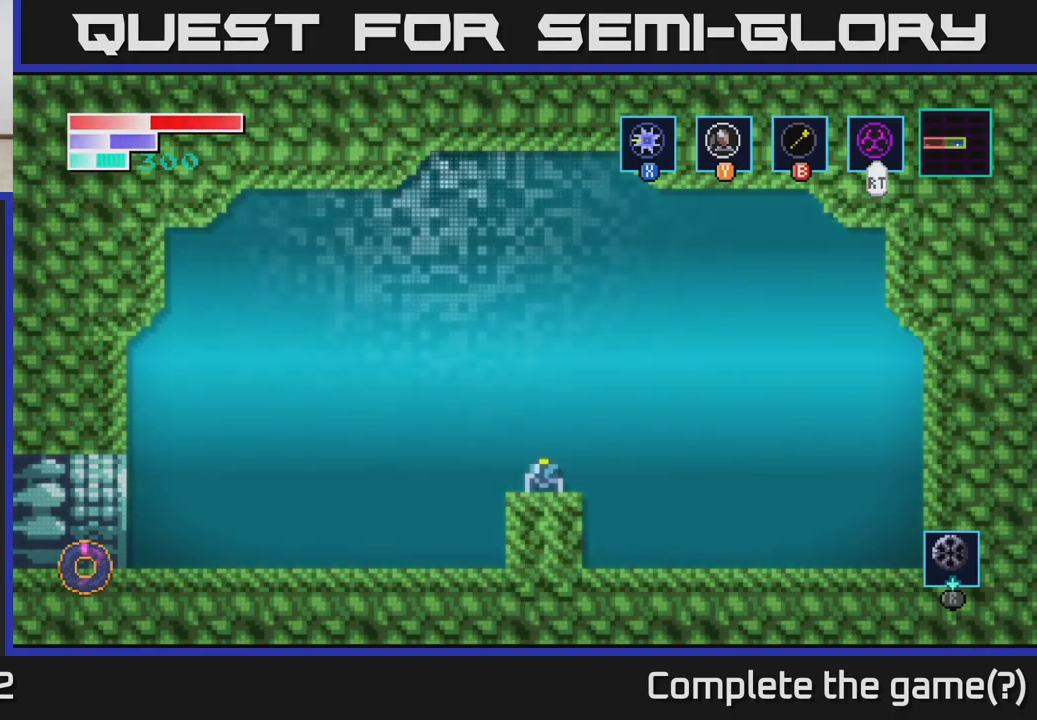
{"buttons": ["A"], "left_stick": "up", "right_stick": "center", "events": [[383, "A", "down"]]}
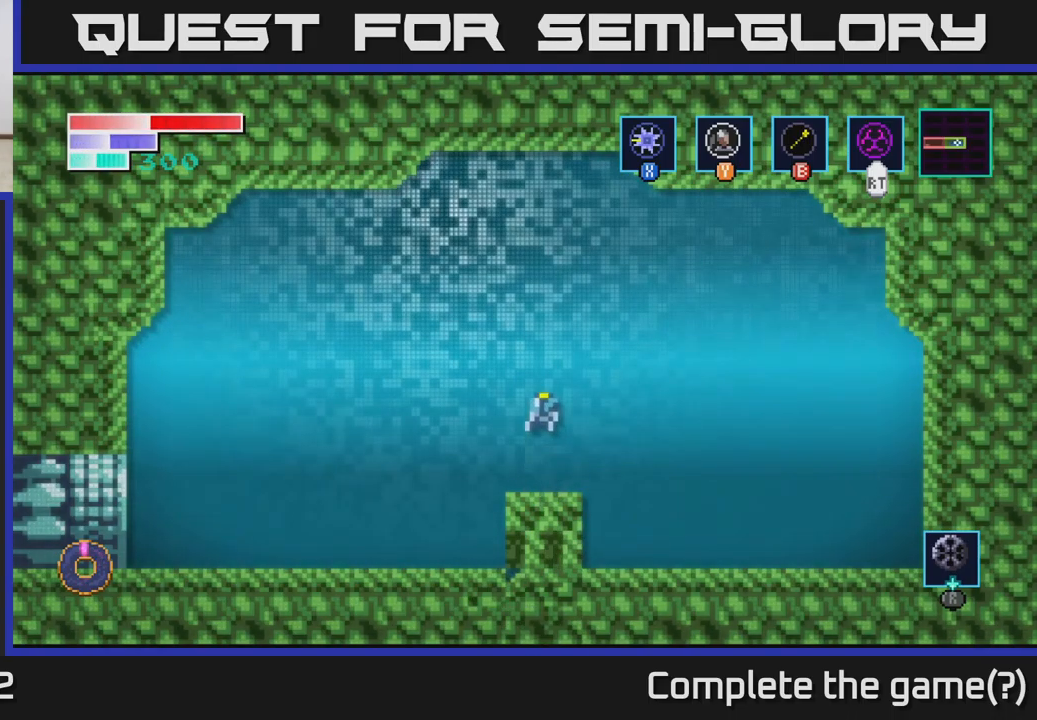
{"buttons": ["A", "X"], "left_stick": "up", "right_stick": "center", "events": [[233, "X", "down"]]}
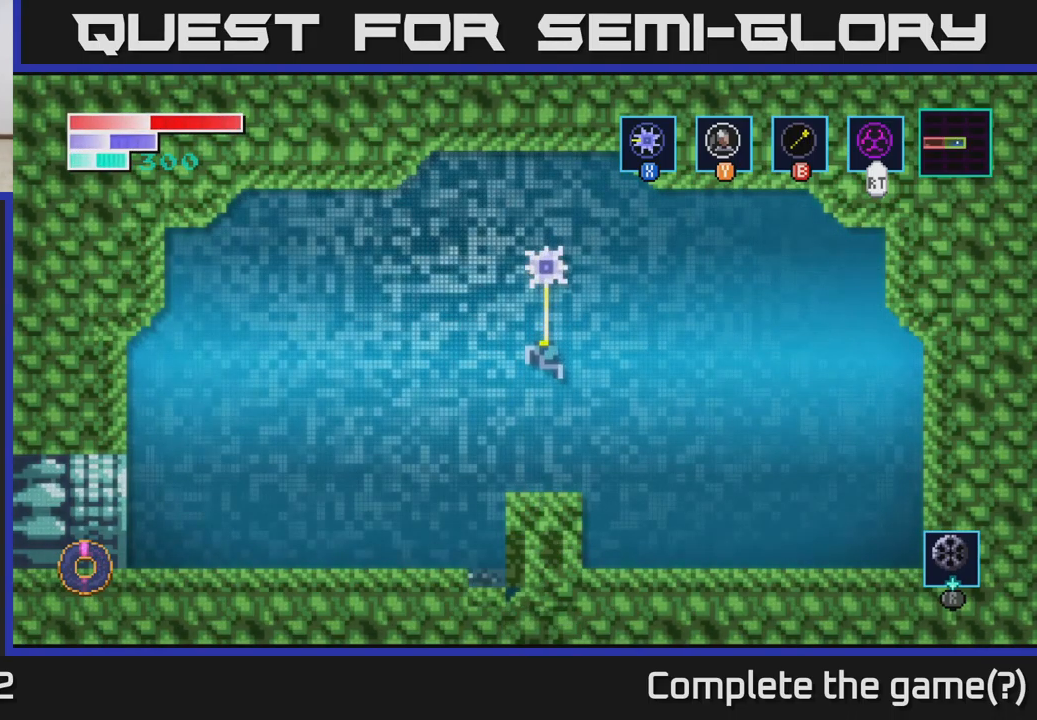
{"buttons": [], "left_stick": "center", "right_stick": "center", "events": [[83, "X", "up"], [267, "A", "up"], [300, "left_stick", "center"]]}
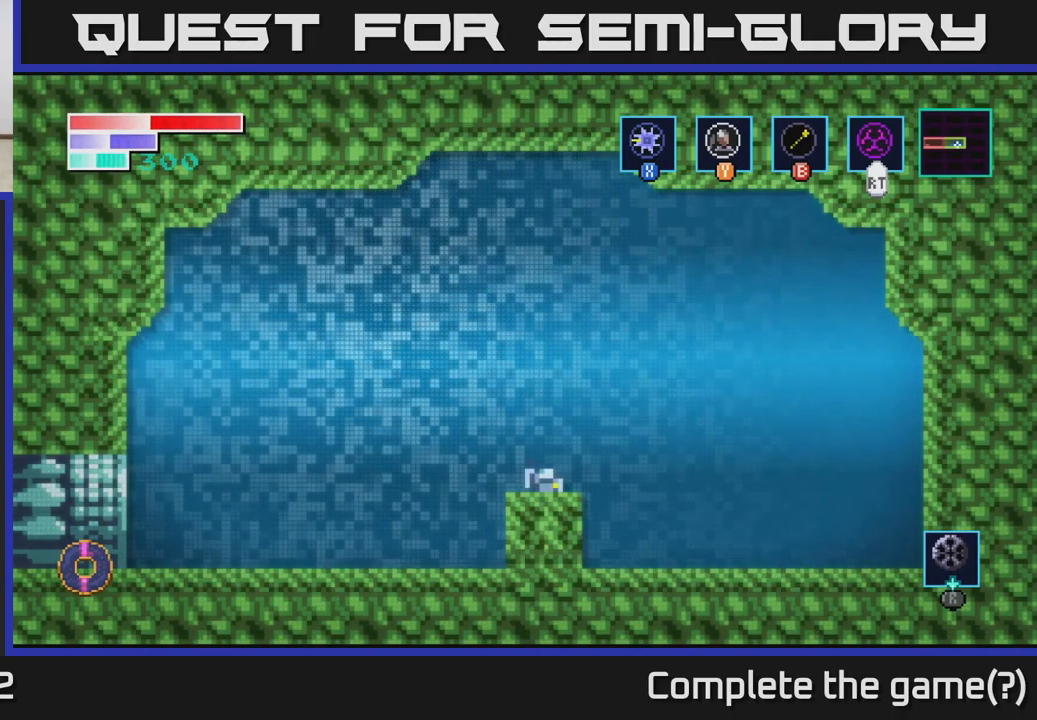
{"buttons": ["R2"], "left_stick": "center", "right_stick": "center", "events": [[50, "R2", "down"]]}
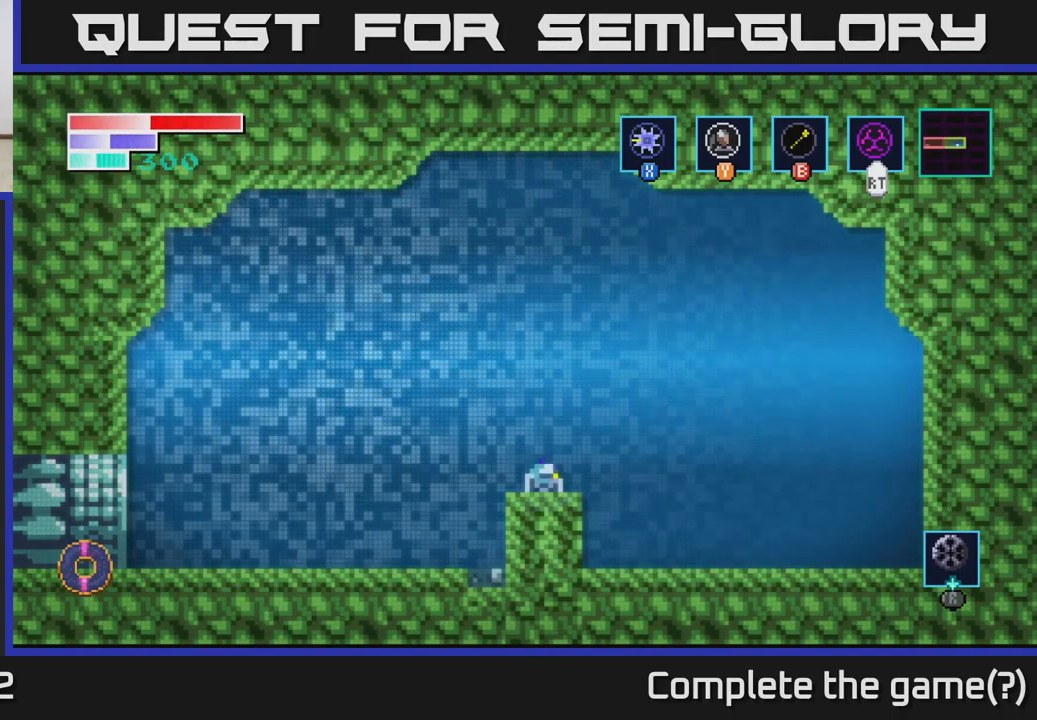
{"buttons": ["R2"], "left_stick": "center", "right_stick": "center", "events": []}
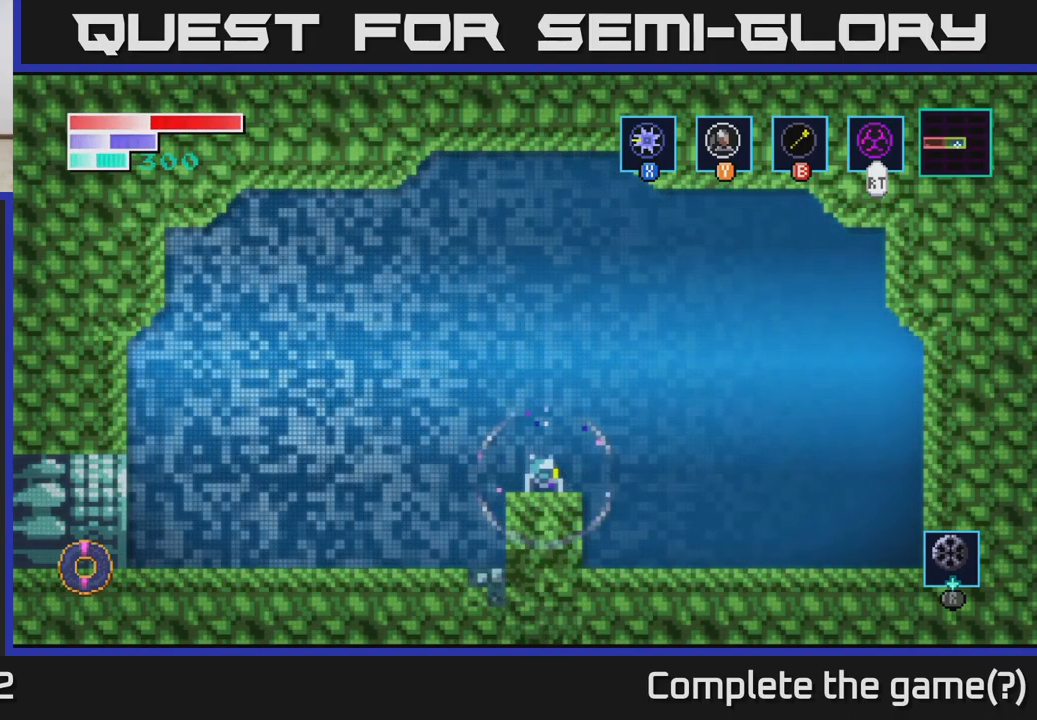
{"buttons": ["R2"], "left_stick": "center", "right_stick": "center", "events": []}
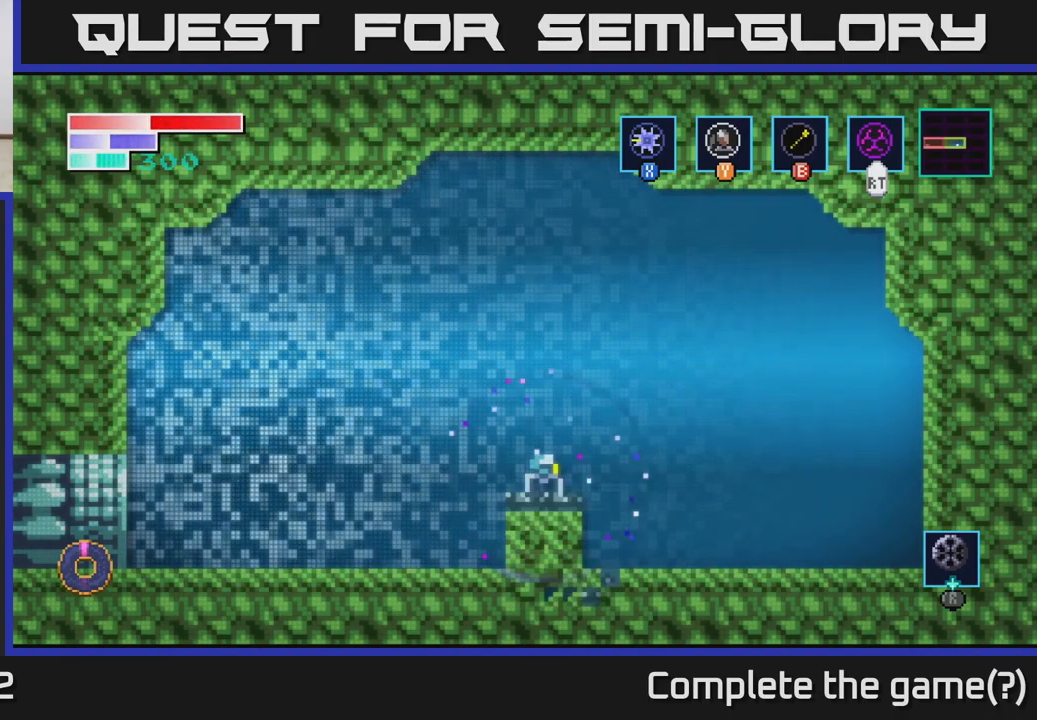
{"buttons": ["R2"], "left_stick": "down", "right_stick": "center", "events": [[383, "left_stick", "down"]]}
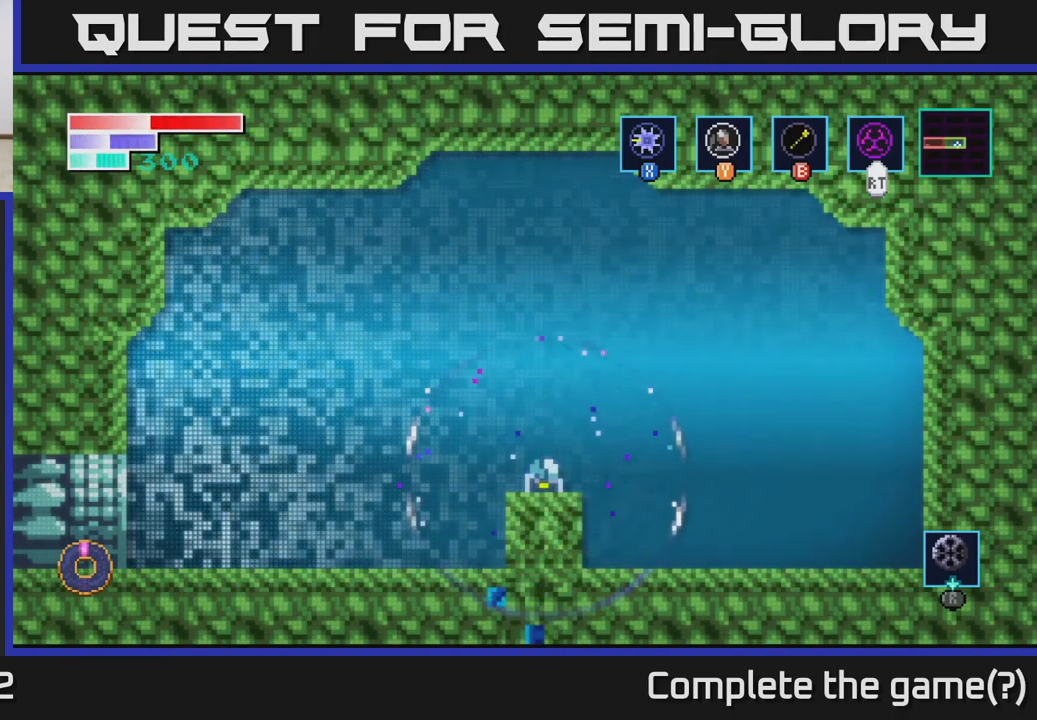
{"buttons": ["R2"], "left_stick": "left", "right_stick": "center", "events": [[283, "left_stick", "left"]]}
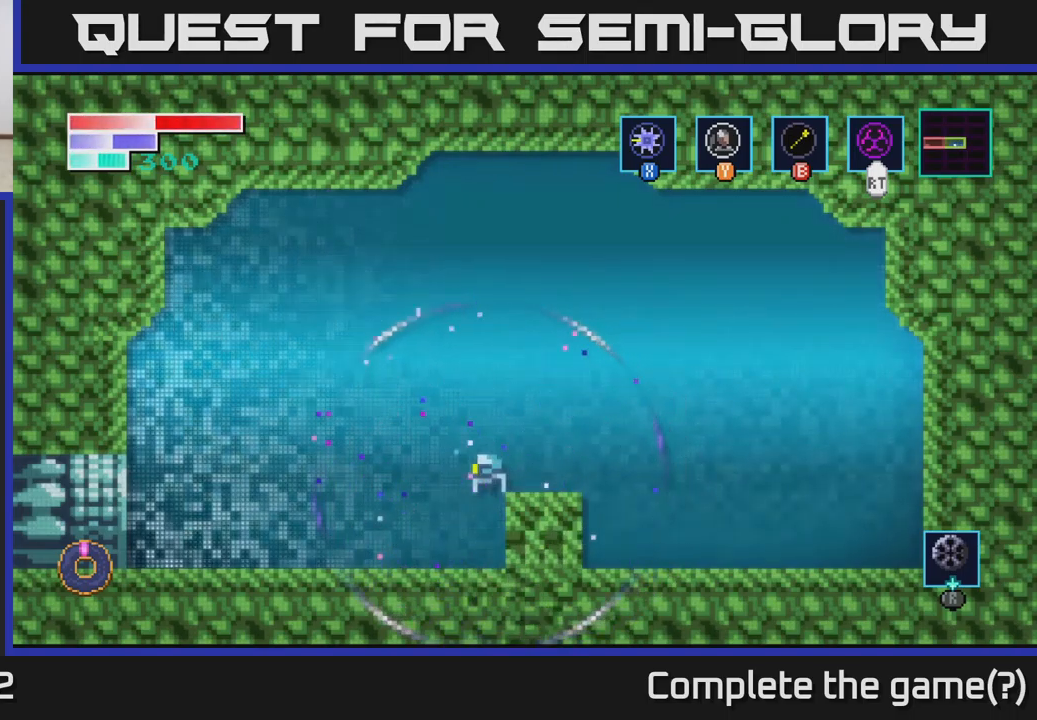
{"buttons": ["R2"], "left_stick": "right", "right_stick": "center", "events": [[150, "left_stick", "right"]]}
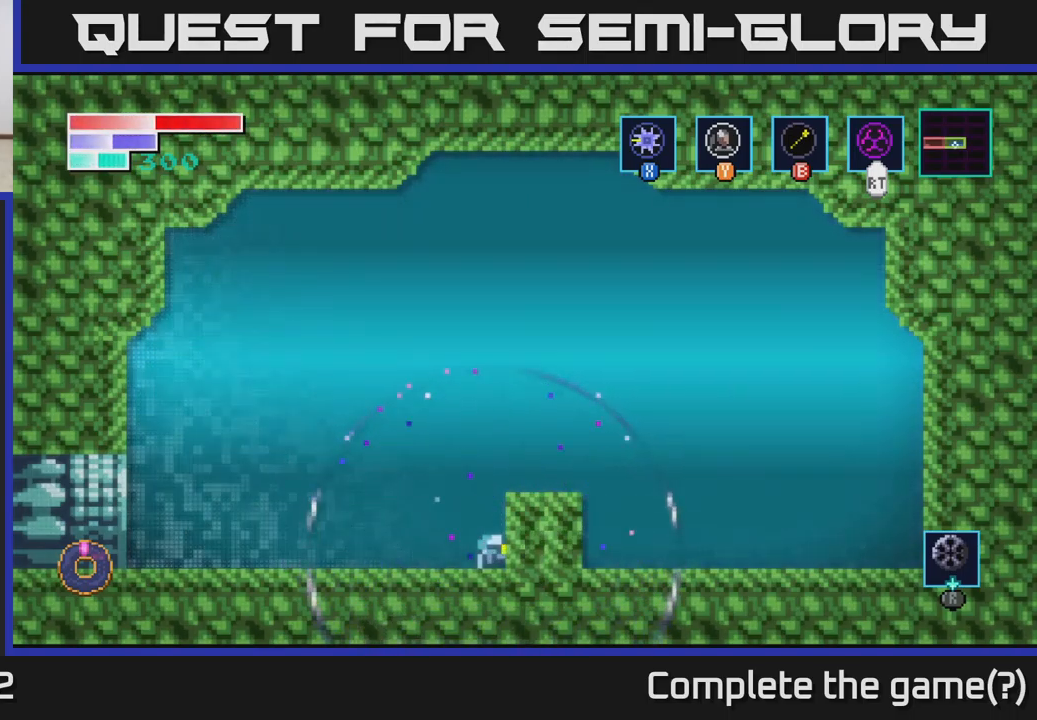
{"buttons": [], "left_stick": "down-right", "right_stick": "center", "events": [[50, "R2", "up"], [100, "left_stick", "down-right"], [150, "X", "down"], [283, "X", "up"], [383, "X", "down"], [500, "X", "up"]]}
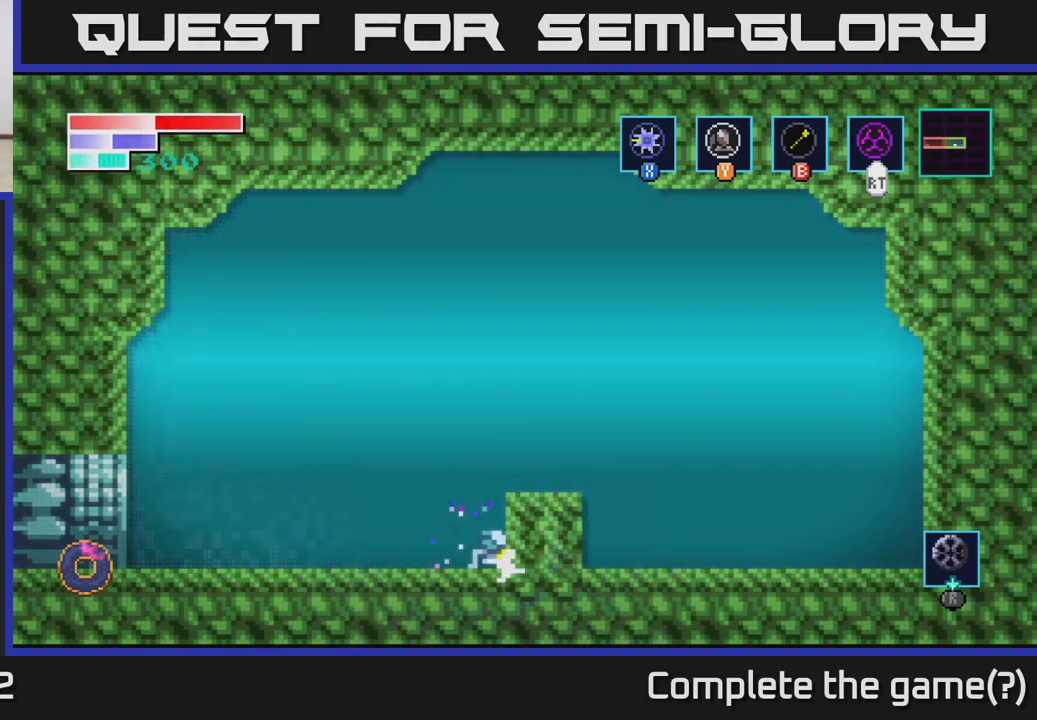
{"buttons": [], "left_stick": "right", "right_stick": "center", "events": [[117, "X", "down"], [233, "X", "up"], [350, "X", "down"], [383, "left_stick", "right"], [450, "X", "up"]]}
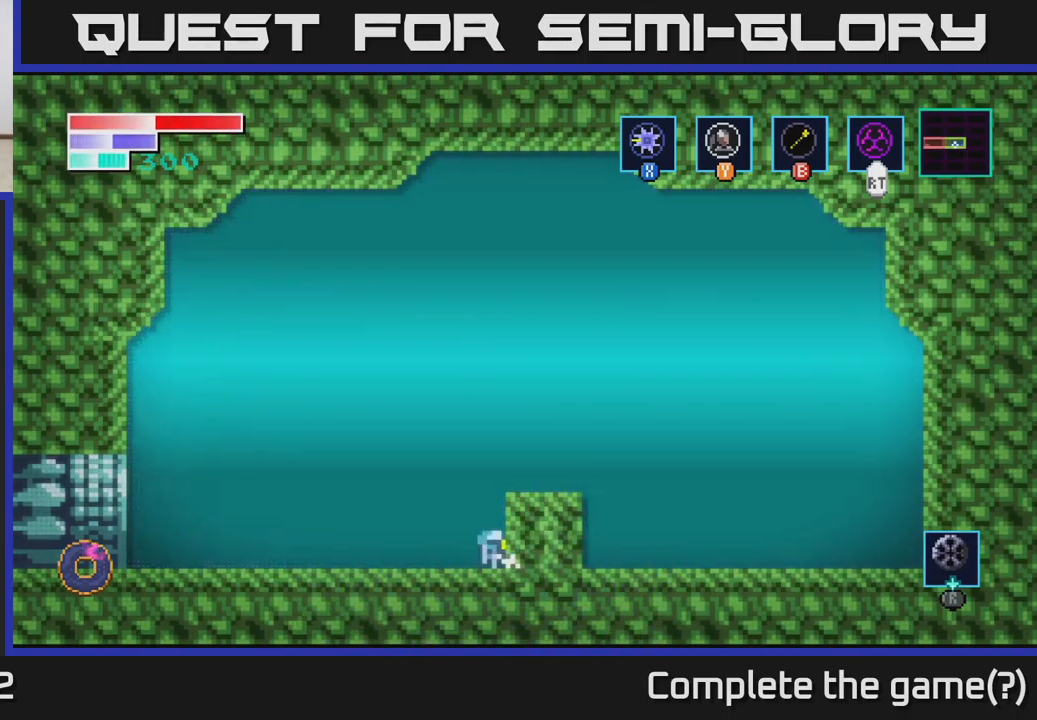
{"buttons": [], "left_stick": "center", "right_stick": "center", "events": [[150, "left_stick", "center"]]}
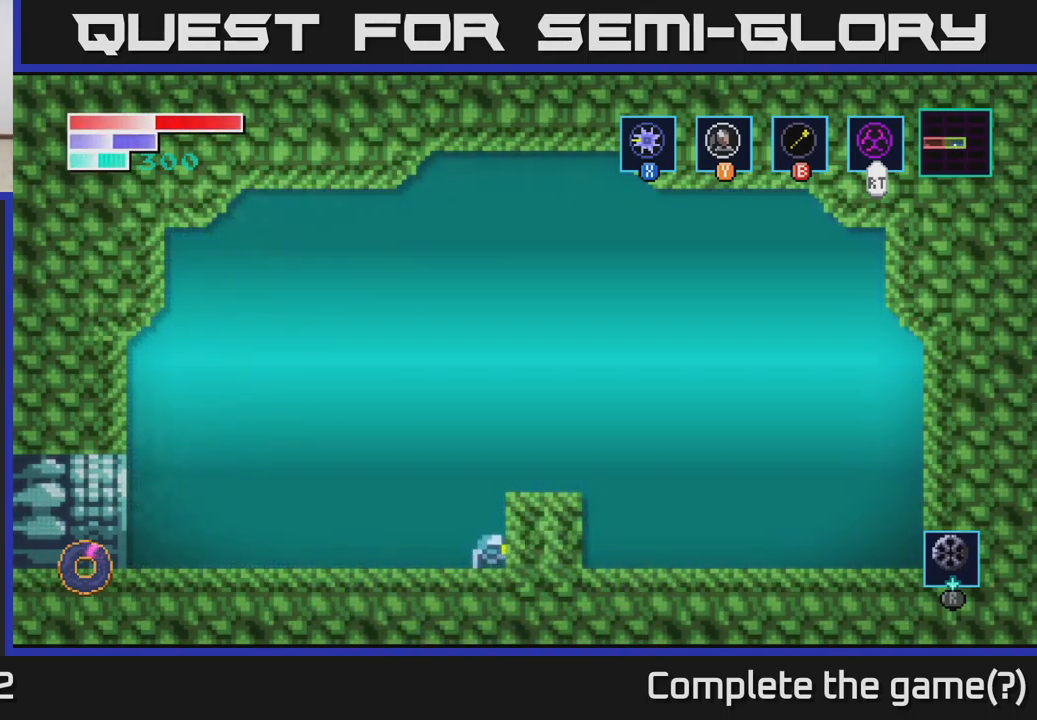
{"buttons": [], "left_stick": "left", "right_stick": "center", "events": [[133, "left_stick", "left"]]}
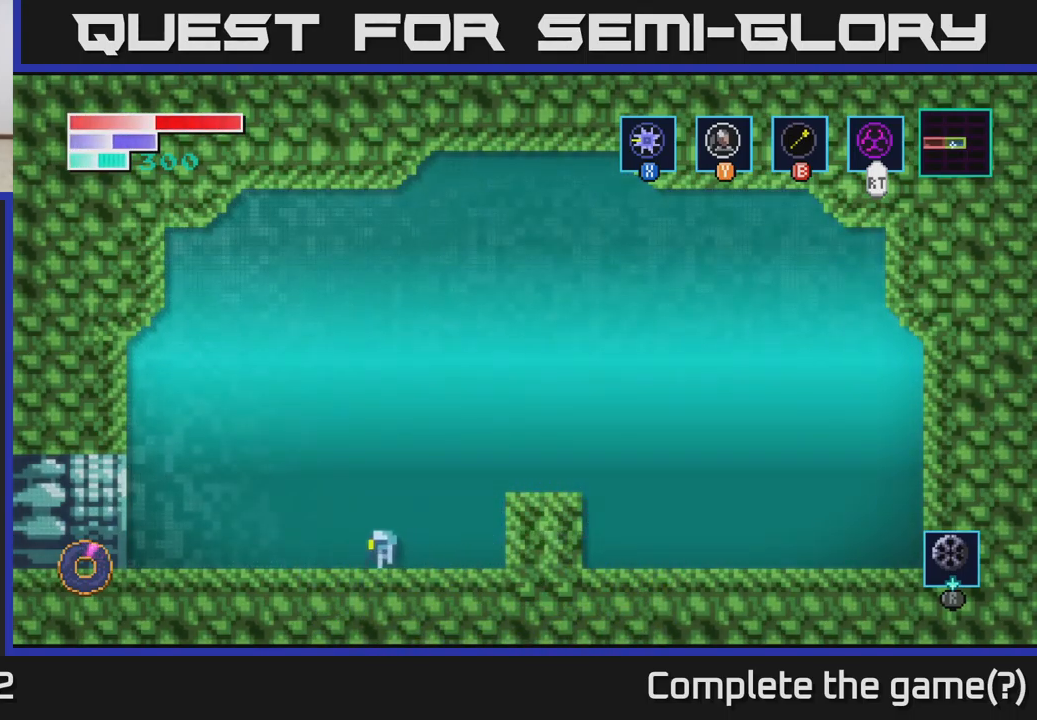
{"buttons": [], "left_stick": "center", "right_stick": "center", "events": [[100, "A", "down"], [200, "A", "up"], [217, "left_stick", "down-right"], [267, "B", "down"], [400, "B", "up"], [467, "left_stick", "center"]]}
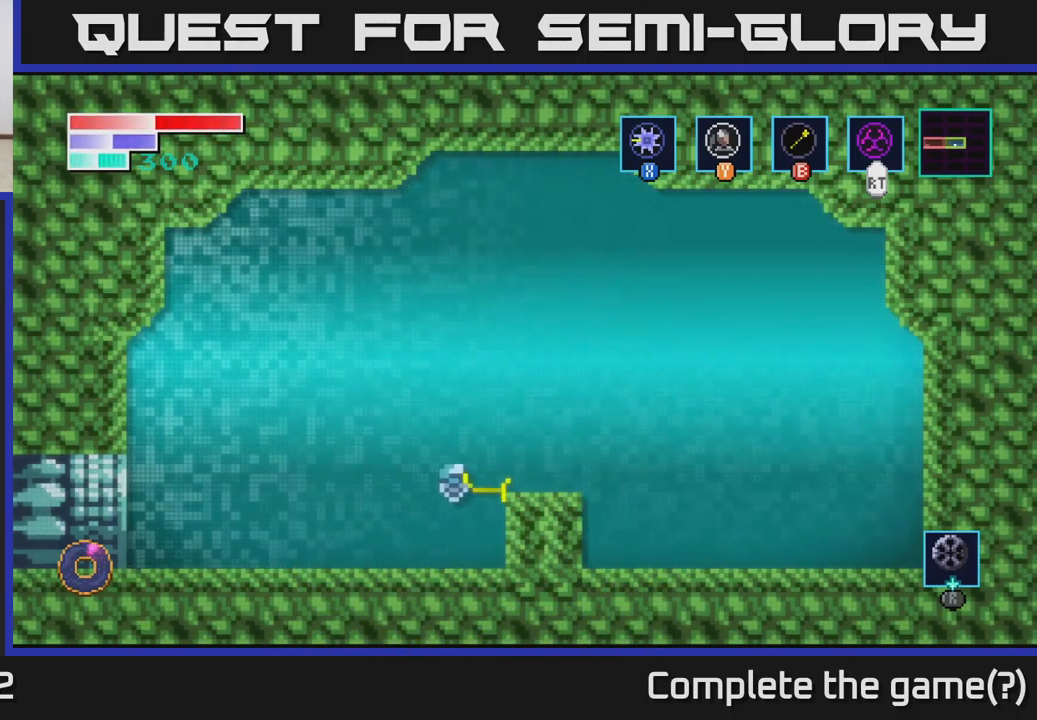
{"buttons": [], "left_stick": "left", "right_stick": "center", "events": [[433, "left_stick", "left"]]}
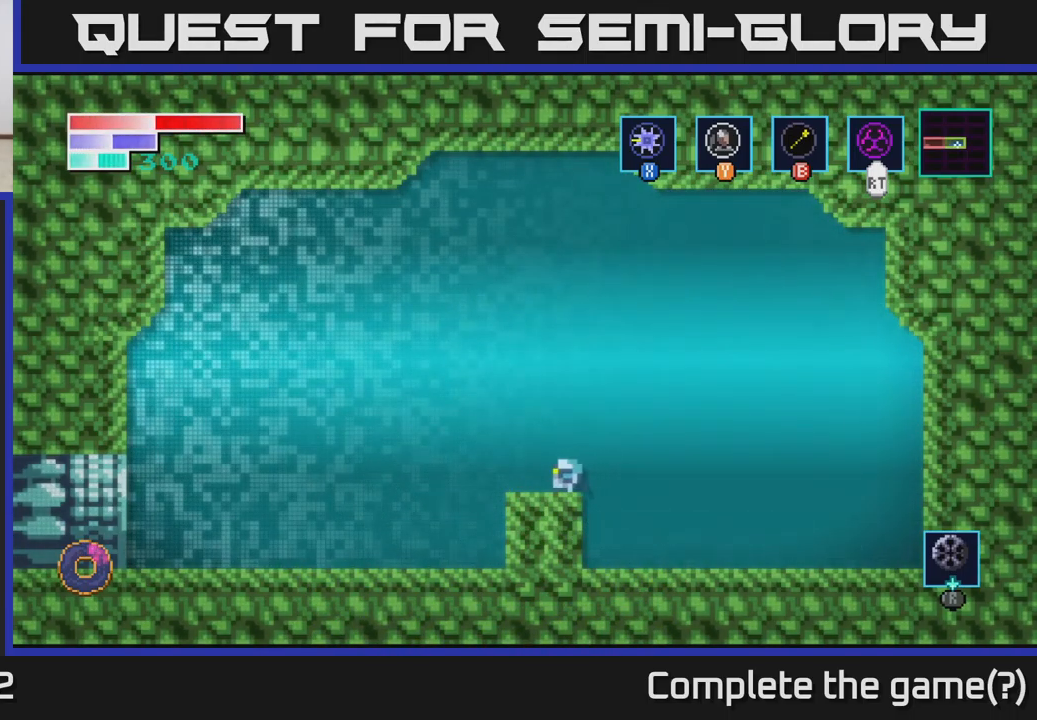
{"buttons": ["A"], "left_stick": "up-left", "right_stick": "center", "events": [[217, "A", "down"], [483, "left_stick", "up-left"]]}
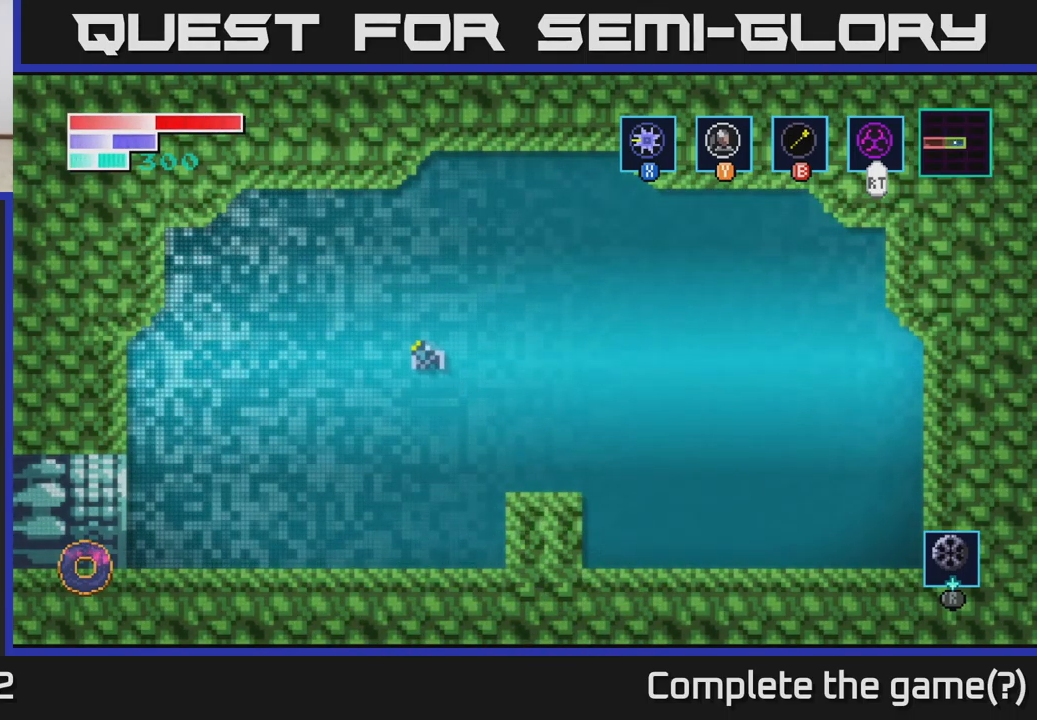
{"buttons": [], "left_stick": "up-left", "right_stick": "center", "events": [[133, "A", "up"], [133, "B", "down"], [317, "B", "up"]]}
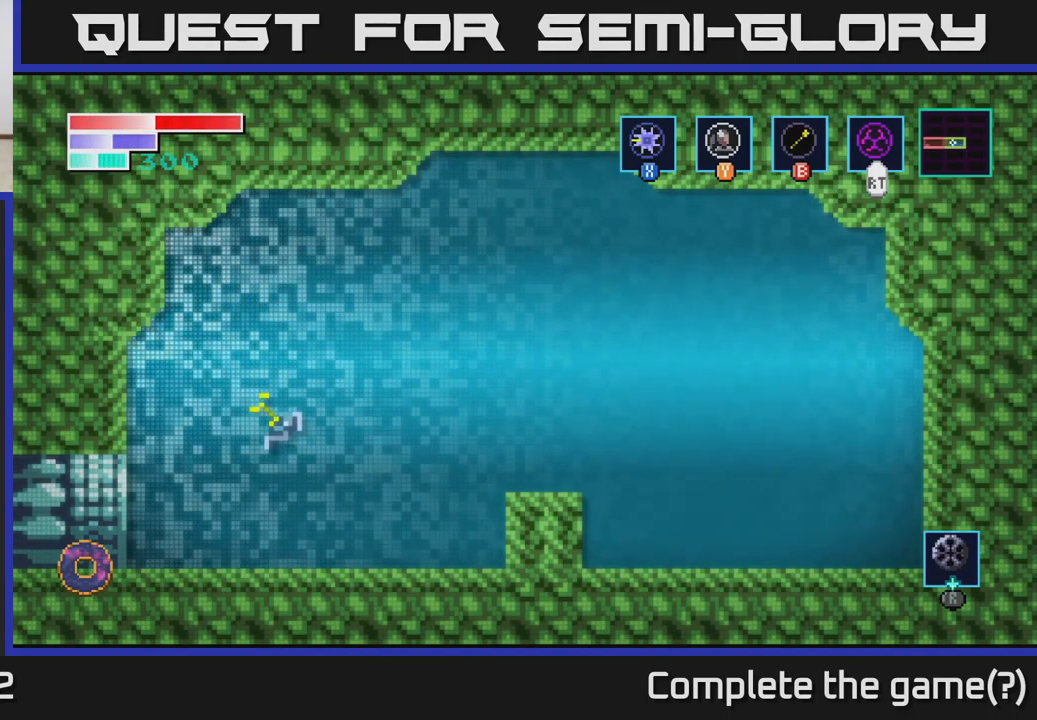
{"buttons": [], "left_stick": "left", "right_stick": "center", "events": [[217, "left_stick", "left"]]}
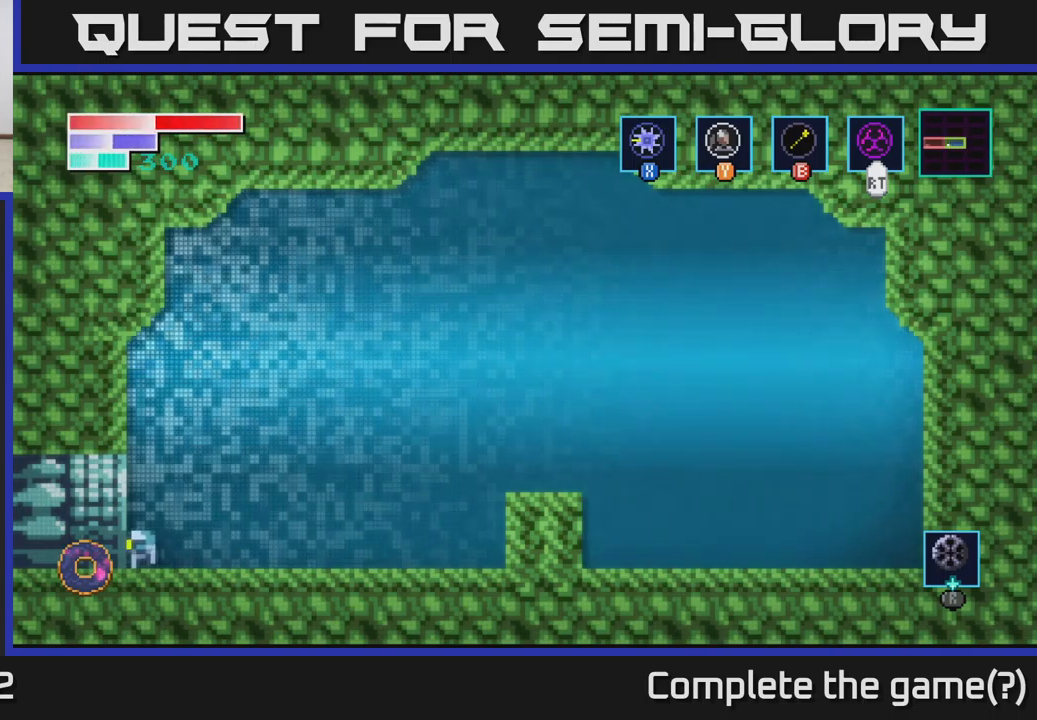
{"buttons": [], "left_stick": "left", "right_stick": "center", "events": [[317, "left_stick", "center"], [467, "left_stick", "left"]]}
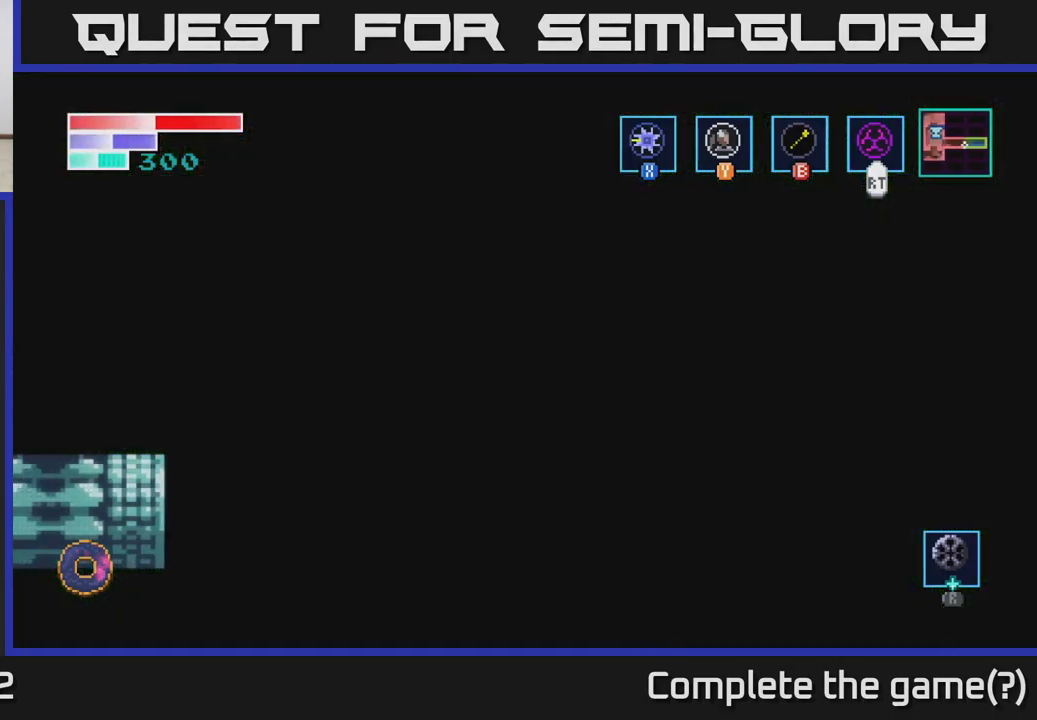
{"buttons": [], "left_stick": "left", "right_stick": "center", "events": []}
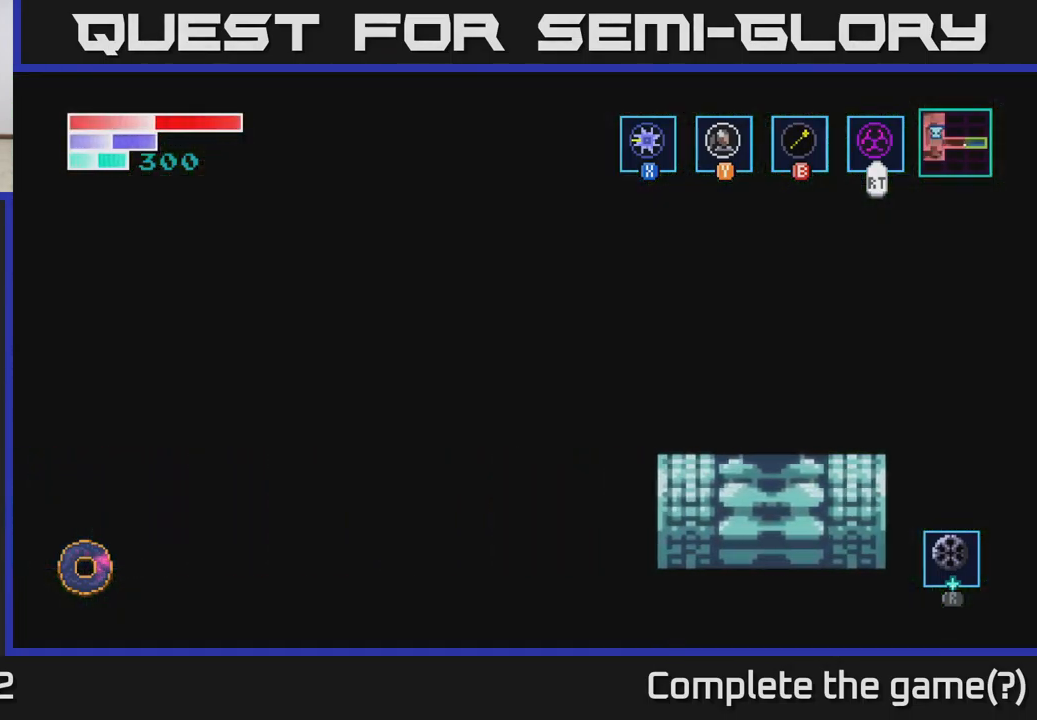
{"buttons": [], "left_stick": "left", "right_stick": "center", "events": []}
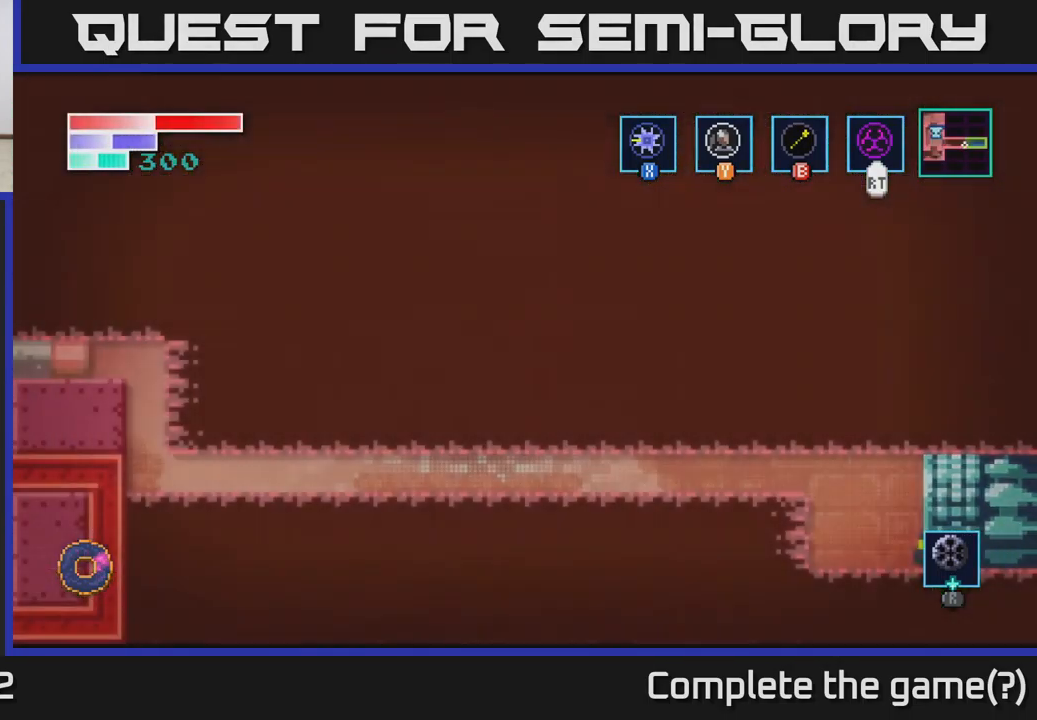
{"buttons": ["A"], "left_stick": "left", "right_stick": "center", "events": [[417, "A", "down"]]}
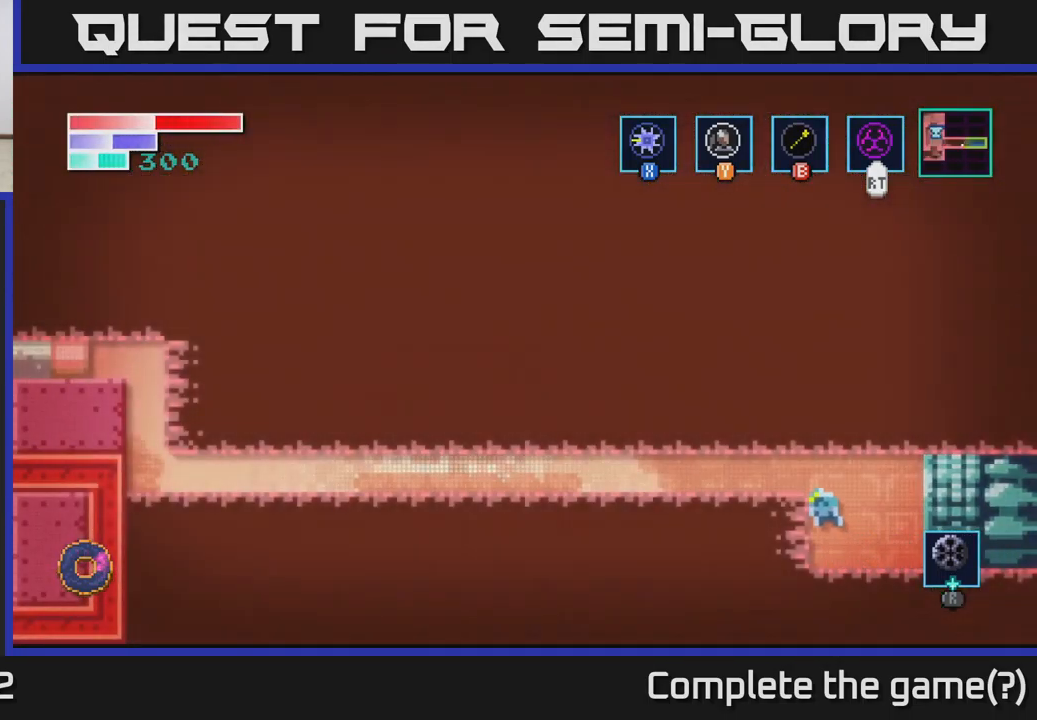
{"buttons": [], "left_stick": "left", "right_stick": "center", "events": [[217, "A", "up"], [284, "A", "down"], [450, "A", "up"]]}
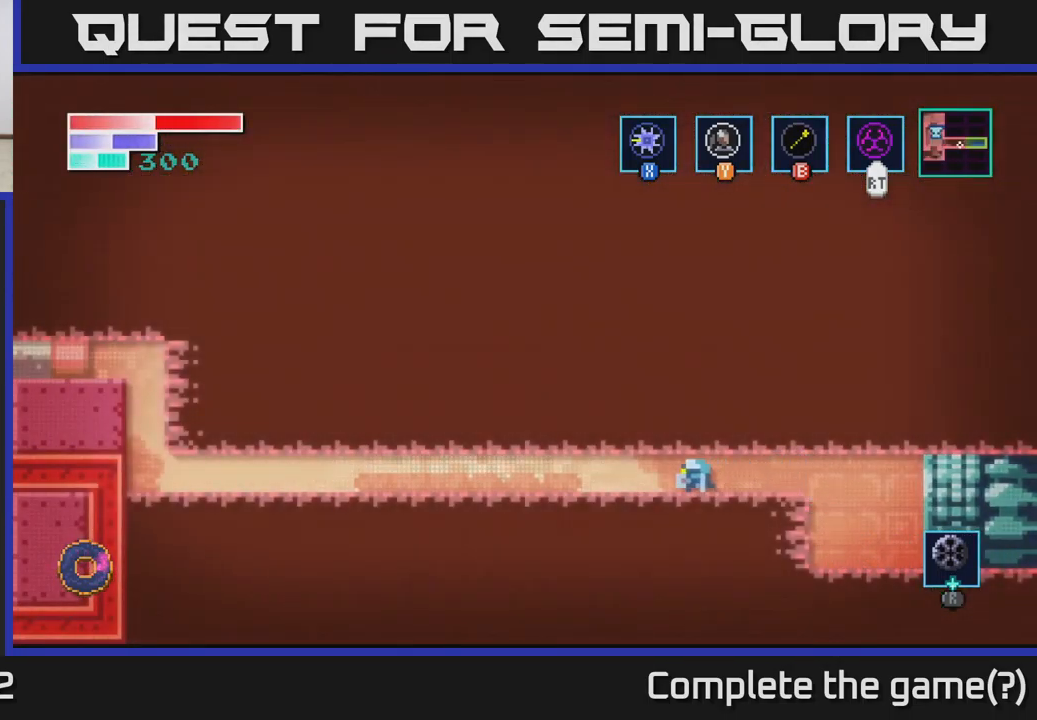
{"buttons": [], "left_stick": "left", "right_stick": "center", "events": []}